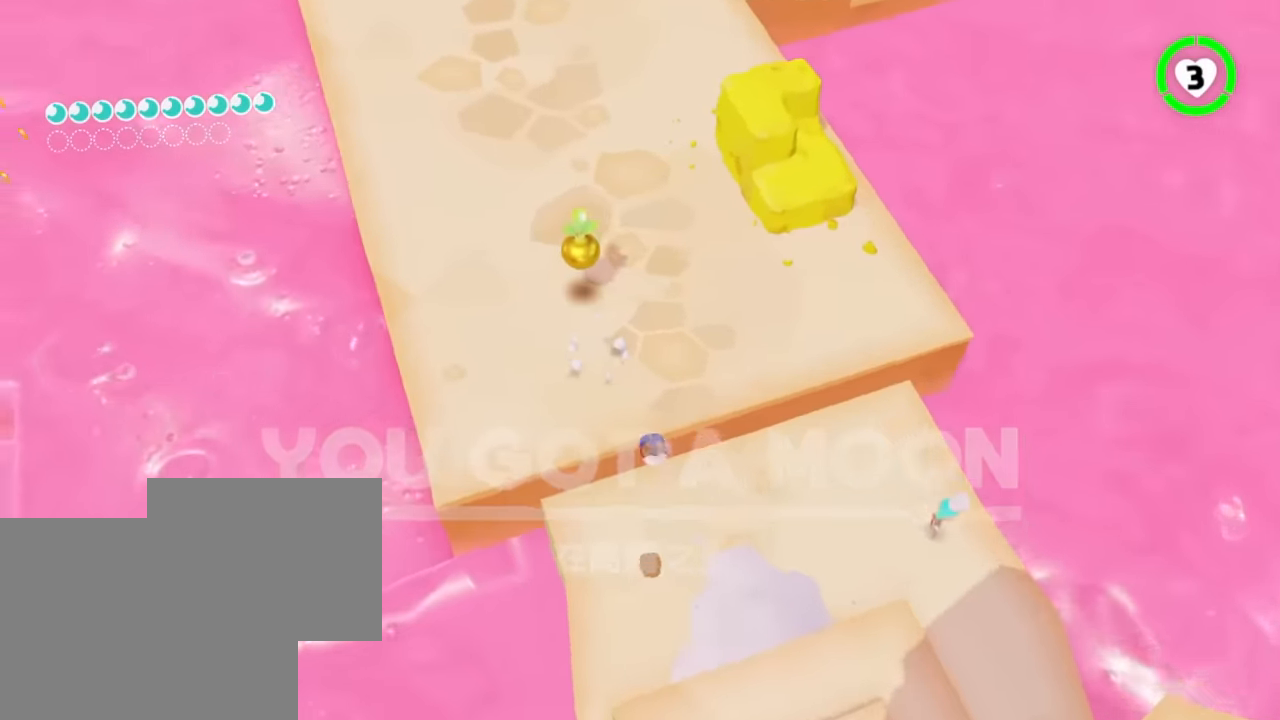
Gameplay with a controller (Nintendo layout); each line is a JSON object with the inputs held at the frame after it (dt_ms = milliseconds from this image to that frame). "events" lists button and stick changes between this image and that frame as [ms after this image, input, new state], when the widget could be followed in between. Not read: DPAD_DOWN DPAD_LEFT DPAD_RIGHT DPAD_UP L3 R3 SELECT Z.
{"dt_ms": 501, "buttons": [], "left_stick": "up", "right_stick": "center"}
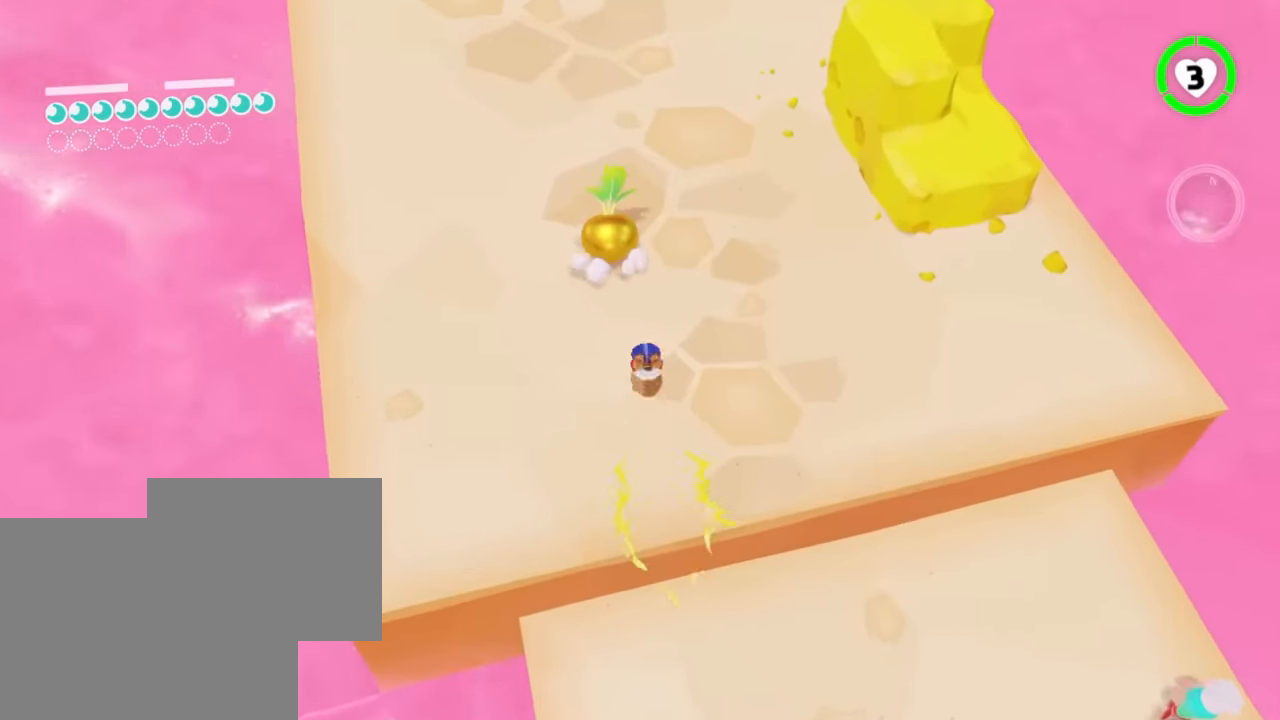
{"dt_ms": 500, "buttons": ["B", "R1"], "left_stick": "up", "right_stick": "center", "events": [[150, "left_stick", "up-left"], [167, "B", "down"], [167, "Y", "down"], [283, "B", "up"], [283, "Y", "up"], [350, "R1", "down"], [367, "B", "down"], [467, "left_stick", "up"]]}
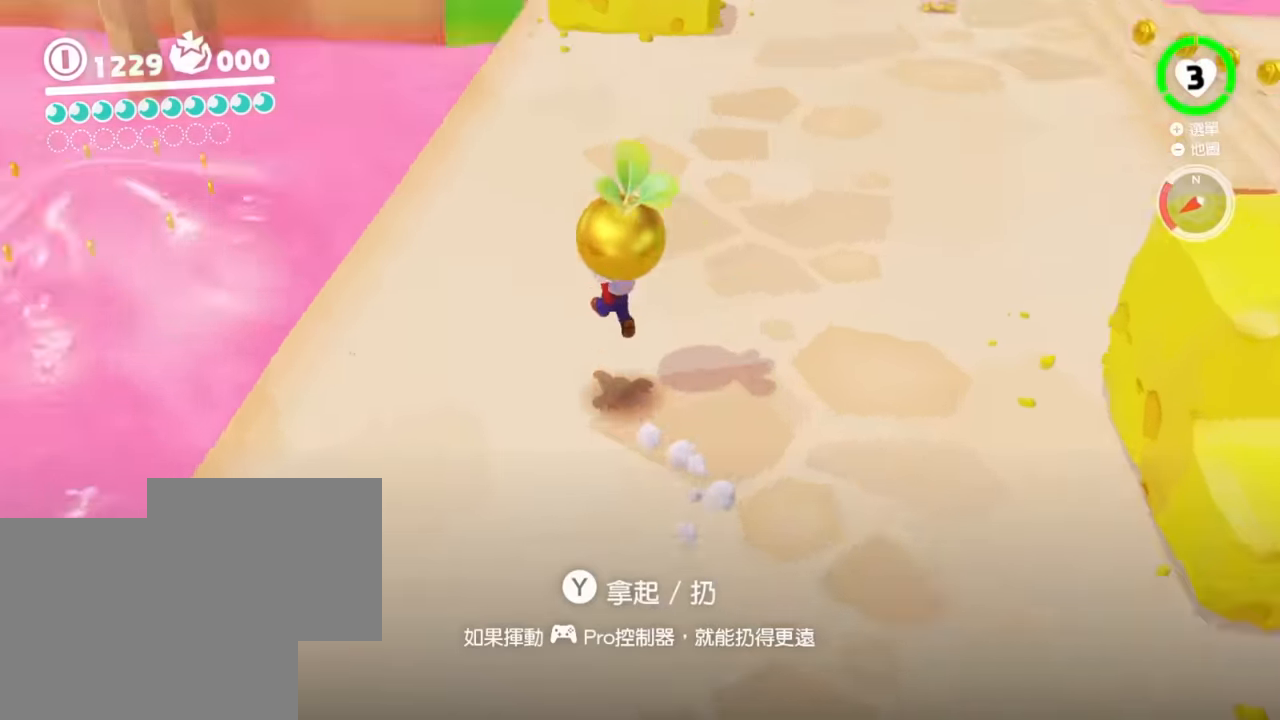
{"dt_ms": 501, "buttons": [], "left_stick": "up", "right_stick": "center", "events": [[50, "B", "up"], [50, "R1", "up"], [217, "right_stick", "down-right"], [401, "right_stick", "center"]]}
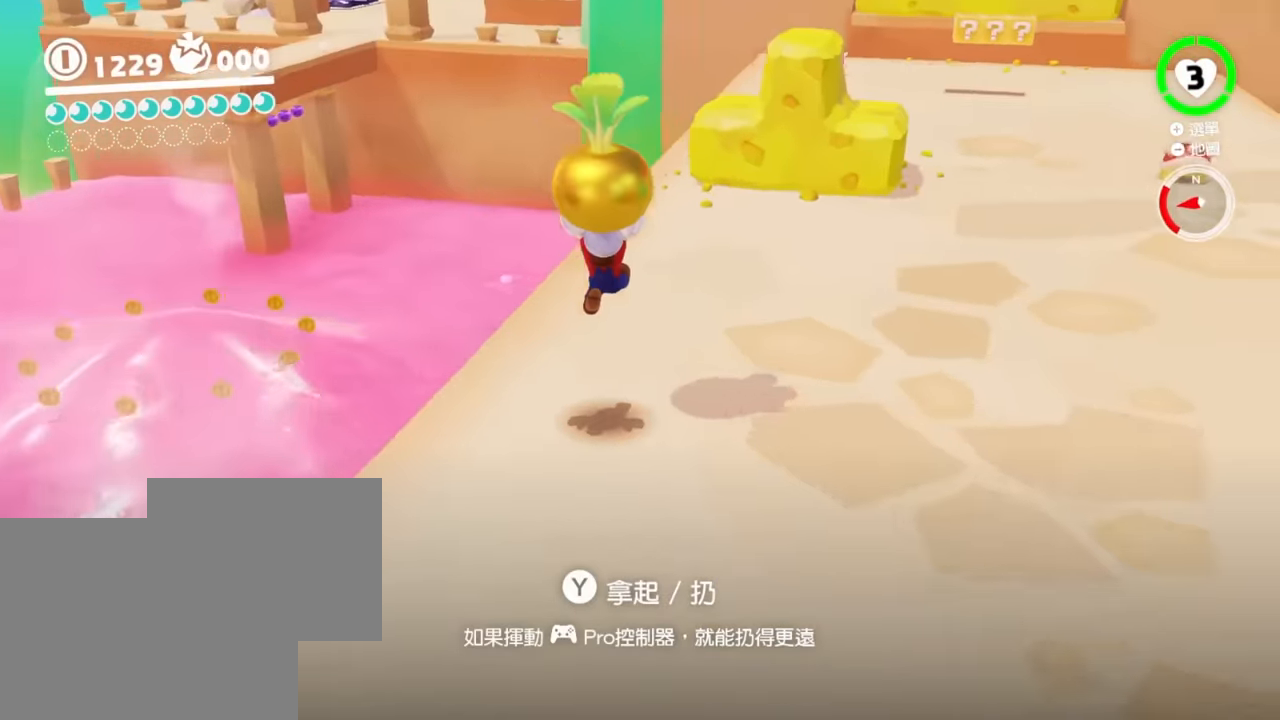
{"dt_ms": 1000, "buttons": [], "left_stick": "up", "right_stick": "center", "events": [[383, "B", "down"], [450, "left_stick", "up-right"], [550, "B", "up"], [600, "left_stick", "up"], [733, "right_stick", "down-right"], [800, "right_stick", "center"]]}